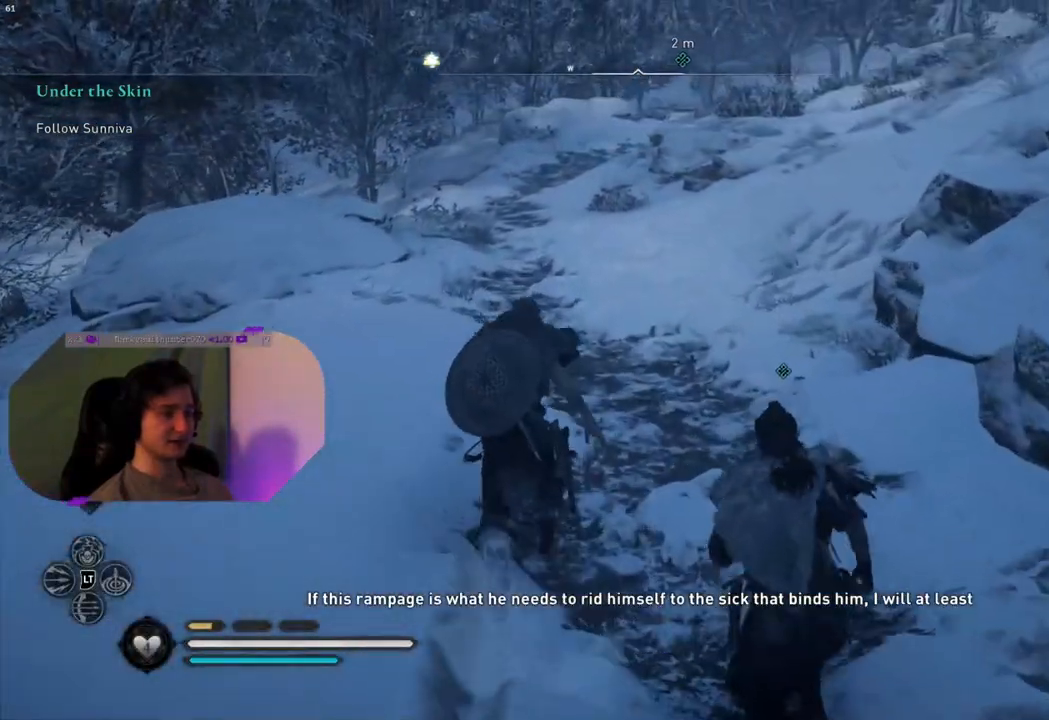
Gameplay with a controller (PlayStation layout); each line is a JSON object with the inputs held at the frame after it. "events" lists button and stick changes between this image and that frame as [ms after this image, input, new state], when the widget could be followed in between.
{"buttons": [], "left_stick": "up", "right_stick": "left", "events": [[133, "right_stick", "left"]]}
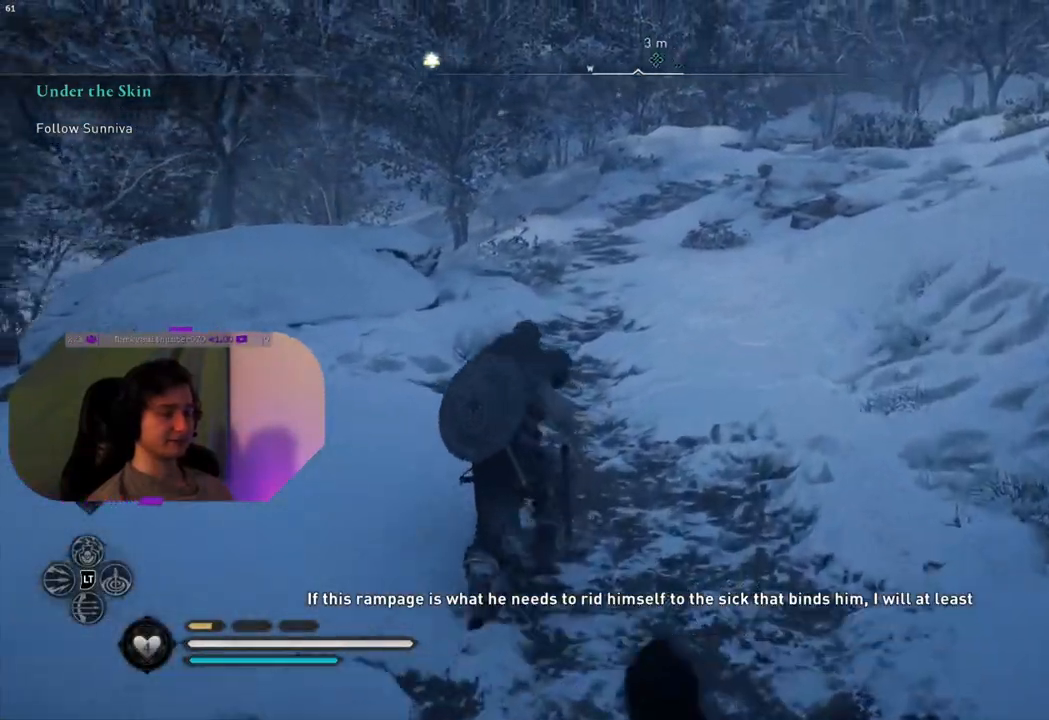
{"buttons": [], "left_stick": "up", "right_stick": "down-left", "events": [[17, "right_stick", "center"], [283, "right_stick", "down-left"]]}
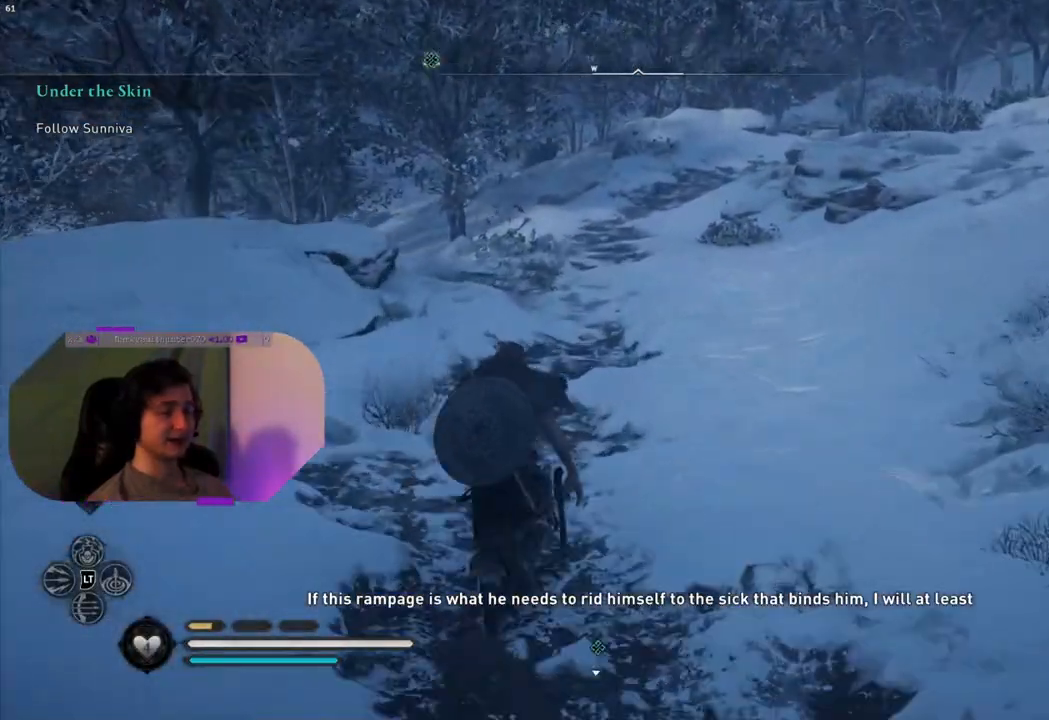
{"buttons": [], "left_stick": "up", "right_stick": "down", "events": [[333, "right_stick", "down"]]}
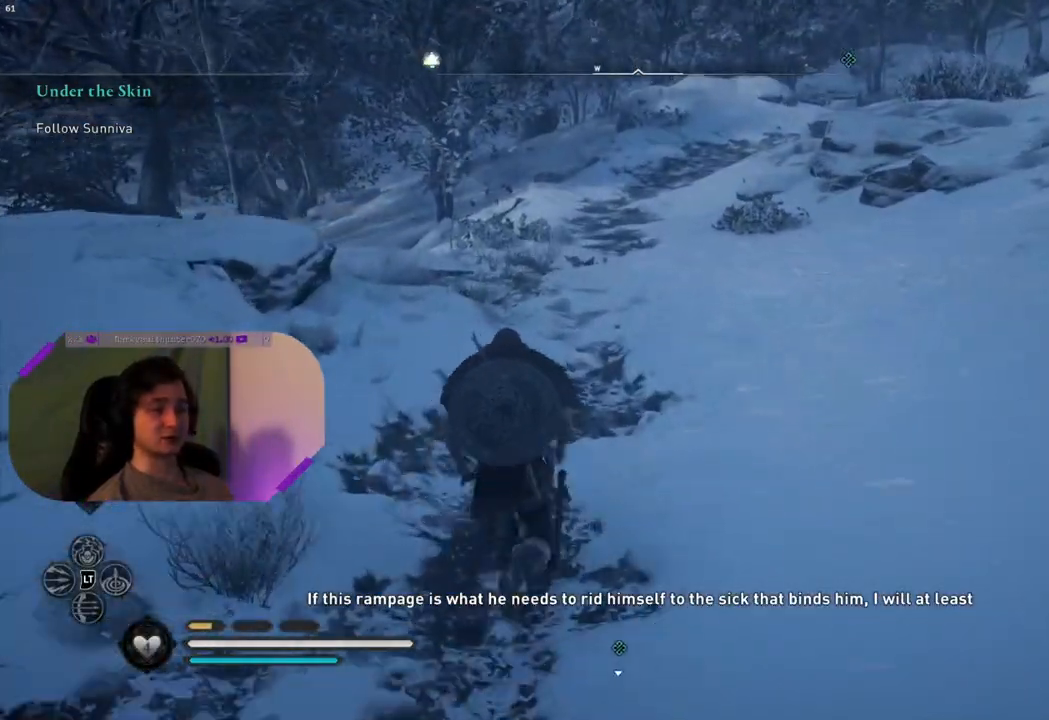
{"buttons": [], "left_stick": "up", "right_stick": "down", "events": []}
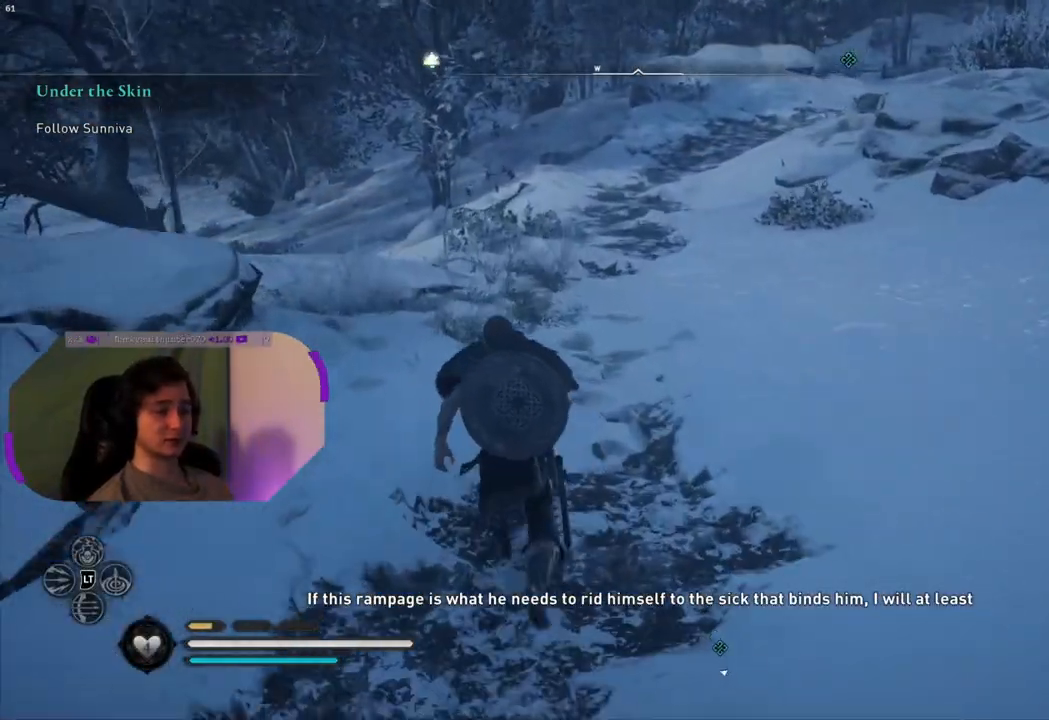
{"buttons": [], "left_stick": "up", "right_stick": "down-right", "events": [[467, "right_stick", "down-right"]]}
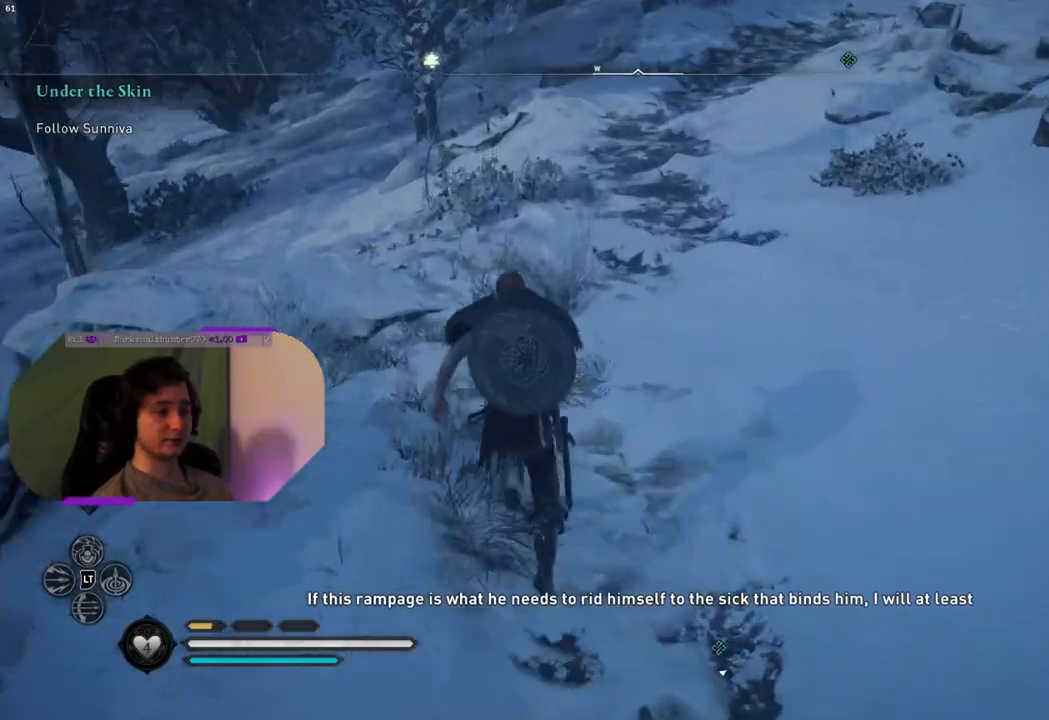
{"buttons": [], "left_stick": "up", "right_stick": "center", "events": [[67, "right_stick", "right"], [283, "right_stick", "center"]]}
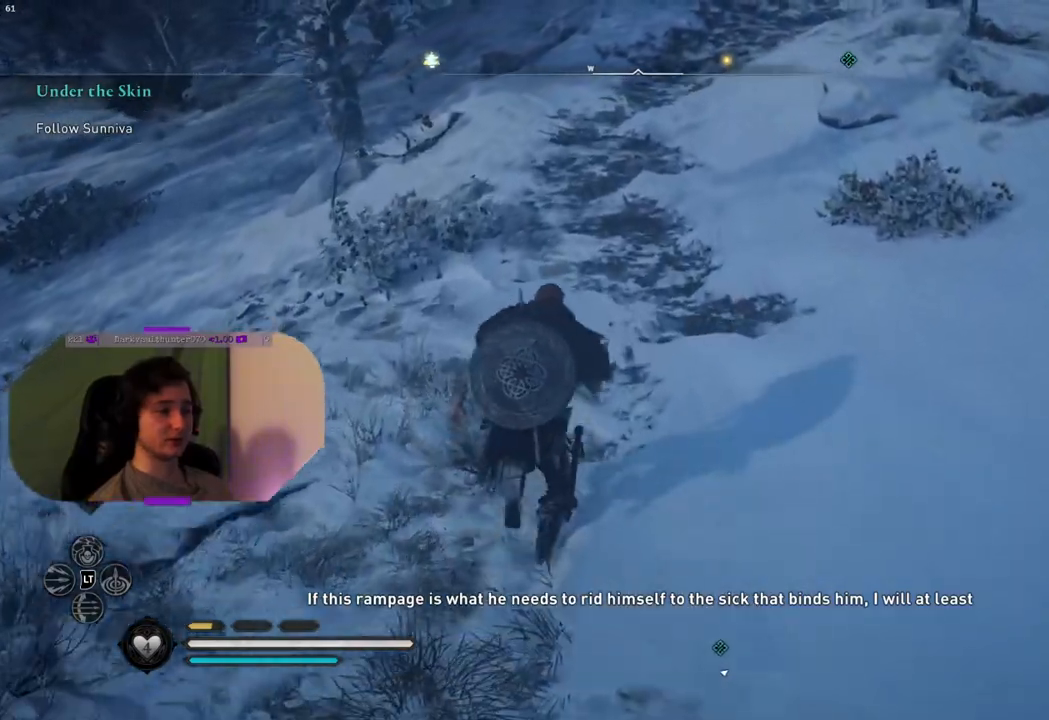
{"buttons": [], "left_stick": "up", "right_stick": "up", "events": [[333, "right_stick", "up"]]}
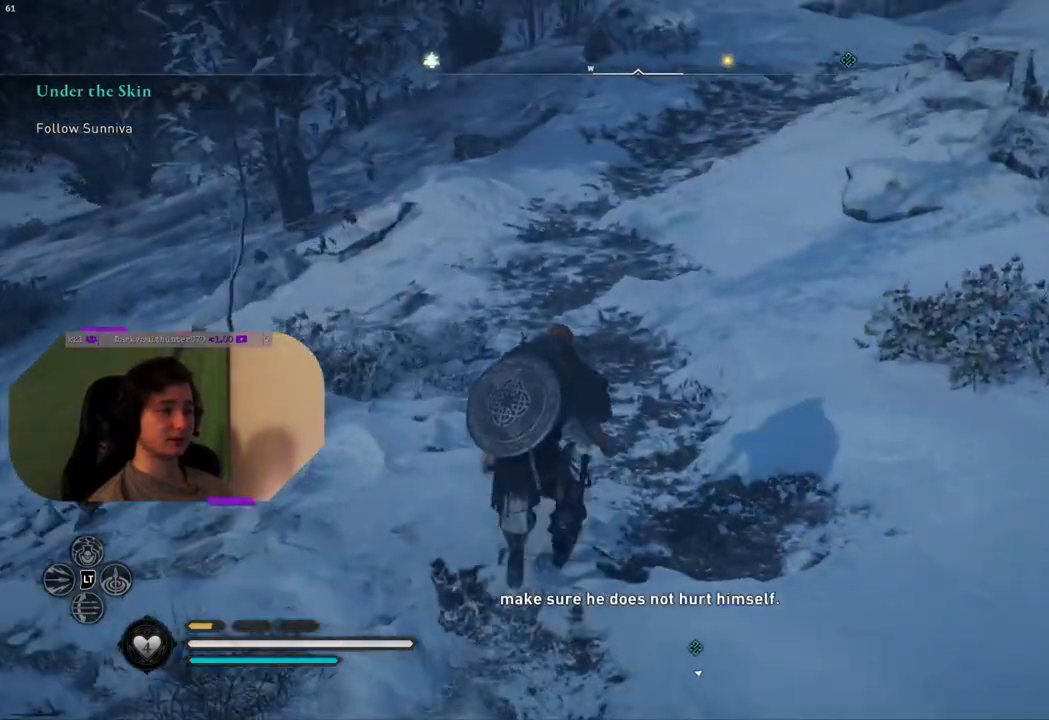
{"buttons": [], "left_stick": "up-left", "right_stick": "right", "events": [[33, "right_stick", "center"], [333, "right_stick", "right"], [467, "left_stick", "up-left"]]}
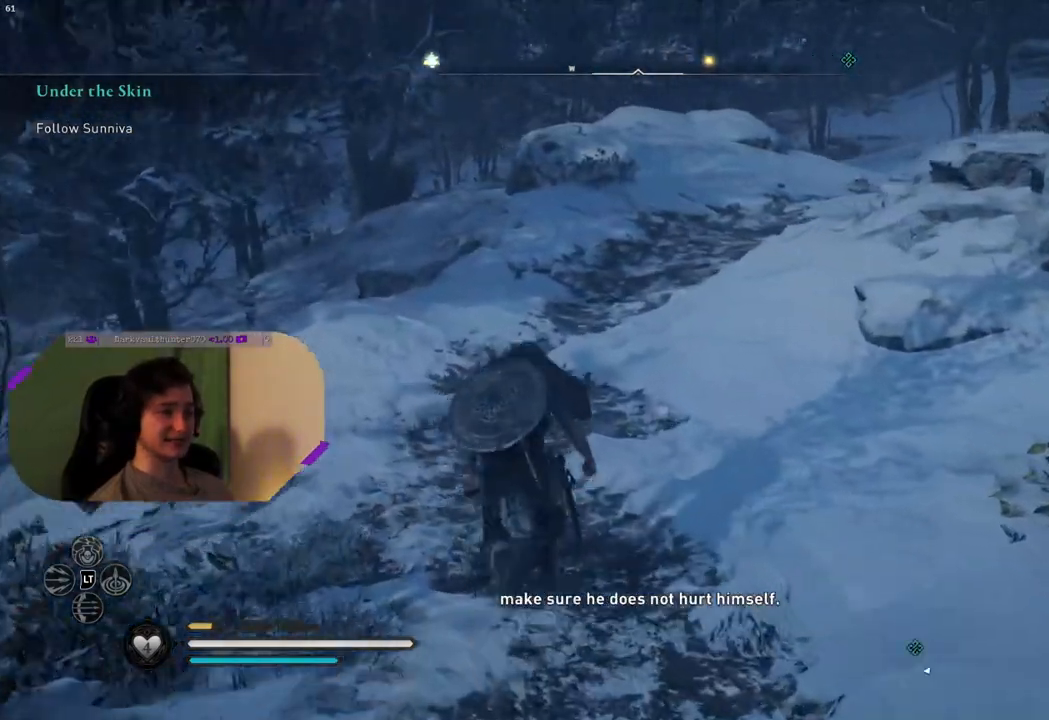
{"buttons": [], "left_stick": "left", "right_stick": "right", "events": [[500, "left_stick", "left"]]}
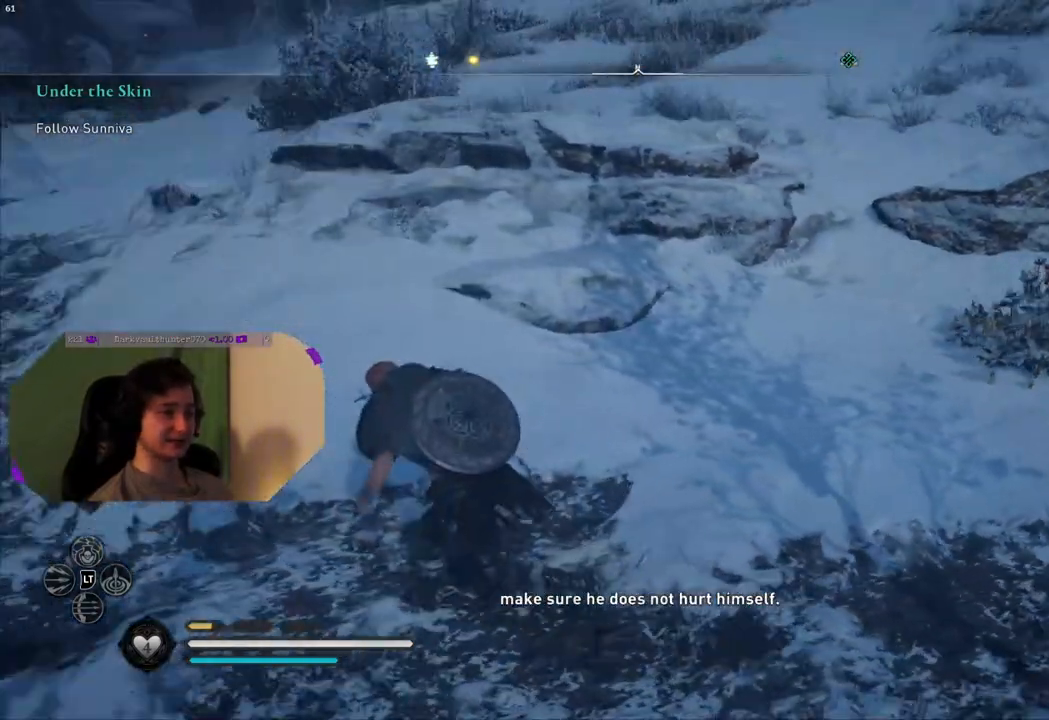
{"buttons": [], "left_stick": "center", "right_stick": "right", "events": [[317, "left_stick", "center"]]}
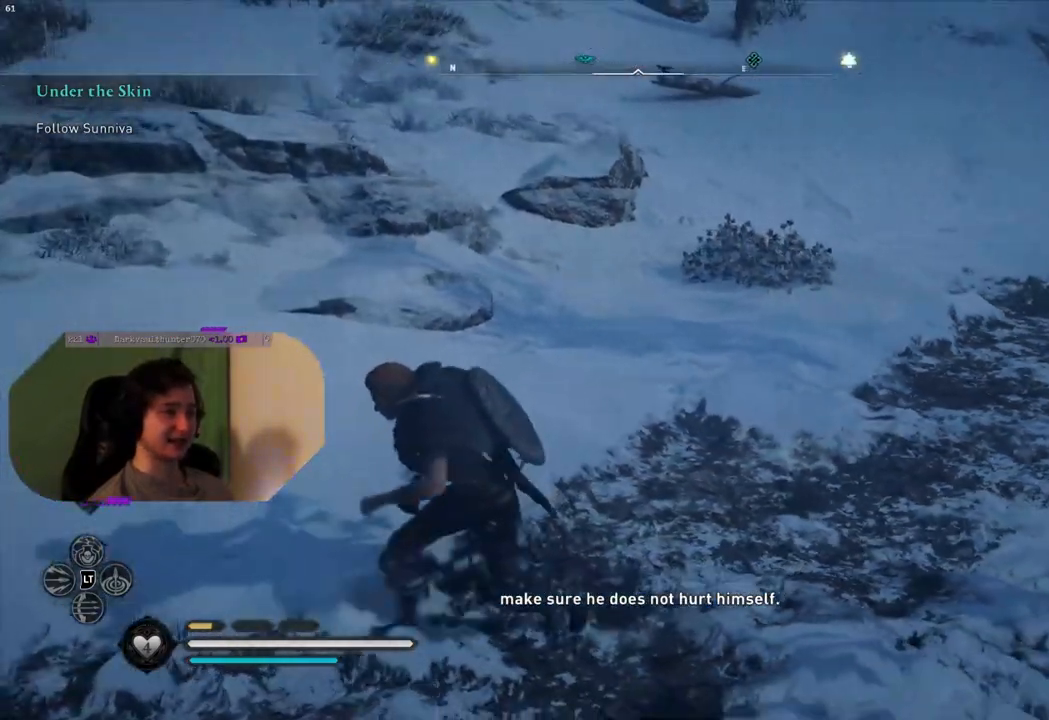
{"buttons": [], "left_stick": "center", "right_stick": "center", "events": [[183, "right_stick", "center"]]}
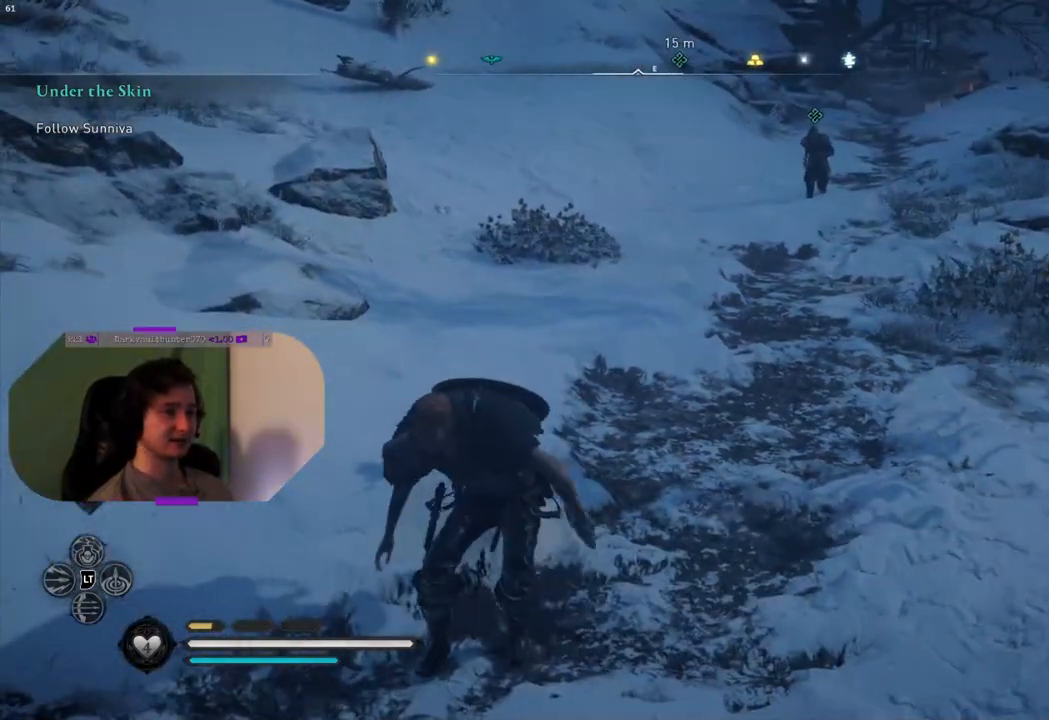
{"buttons": [], "left_stick": "center", "right_stick": "center", "events": []}
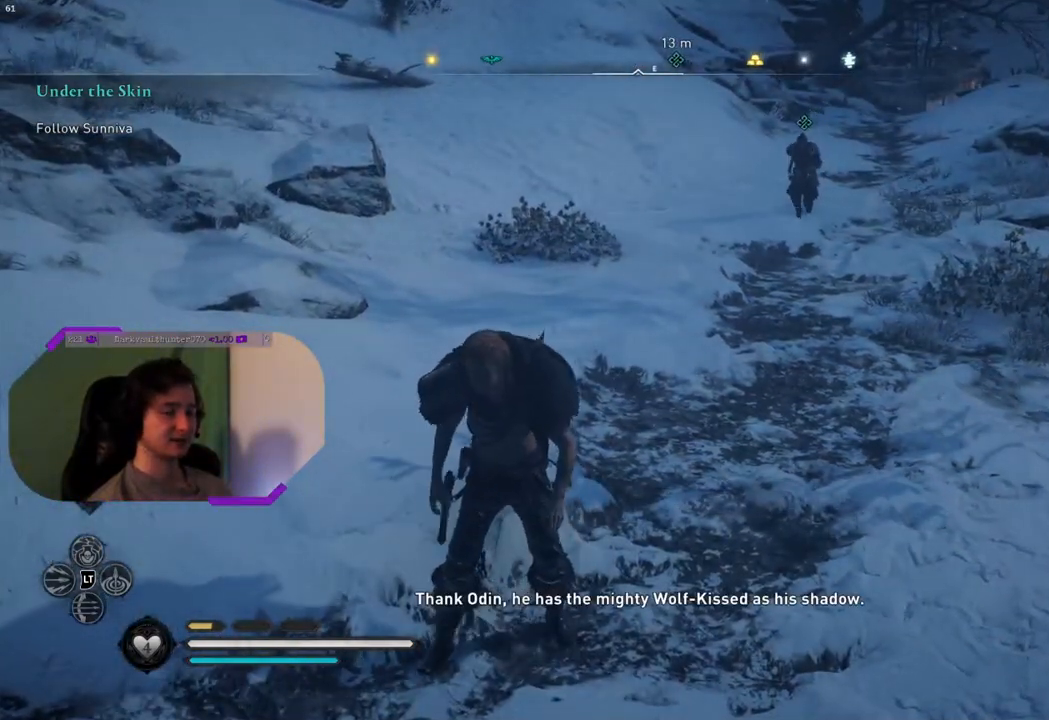
{"buttons": [], "left_stick": "center", "right_stick": "center", "events": []}
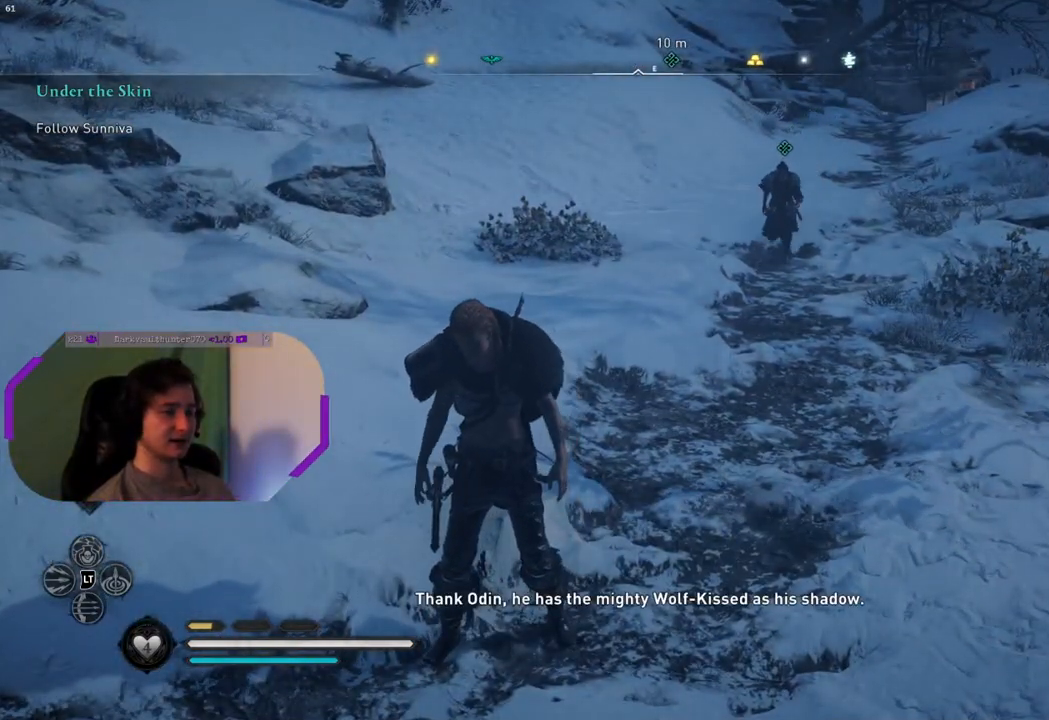
{"buttons": [], "left_stick": "up-left", "right_stick": "left", "events": [[17, "left_stick", "left"], [67, "left_stick", "up-left"], [200, "right_stick", "left"]]}
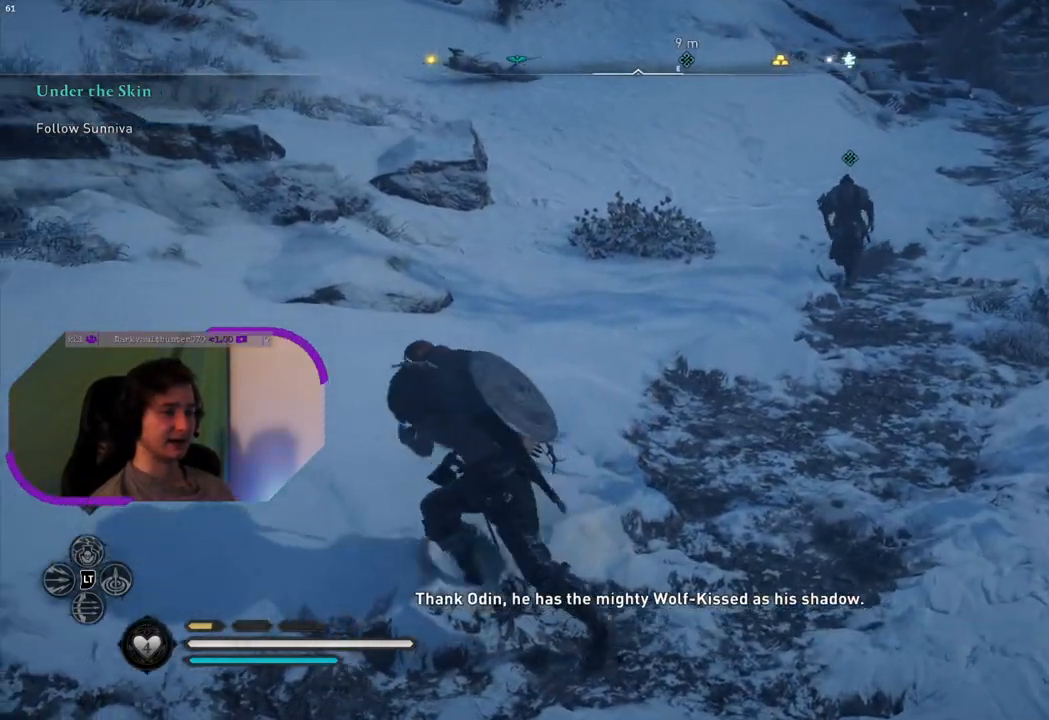
{"buttons": [], "left_stick": "up-right", "right_stick": "left", "events": [[33, "left_stick", "up"], [317, "left_stick", "up-right"]]}
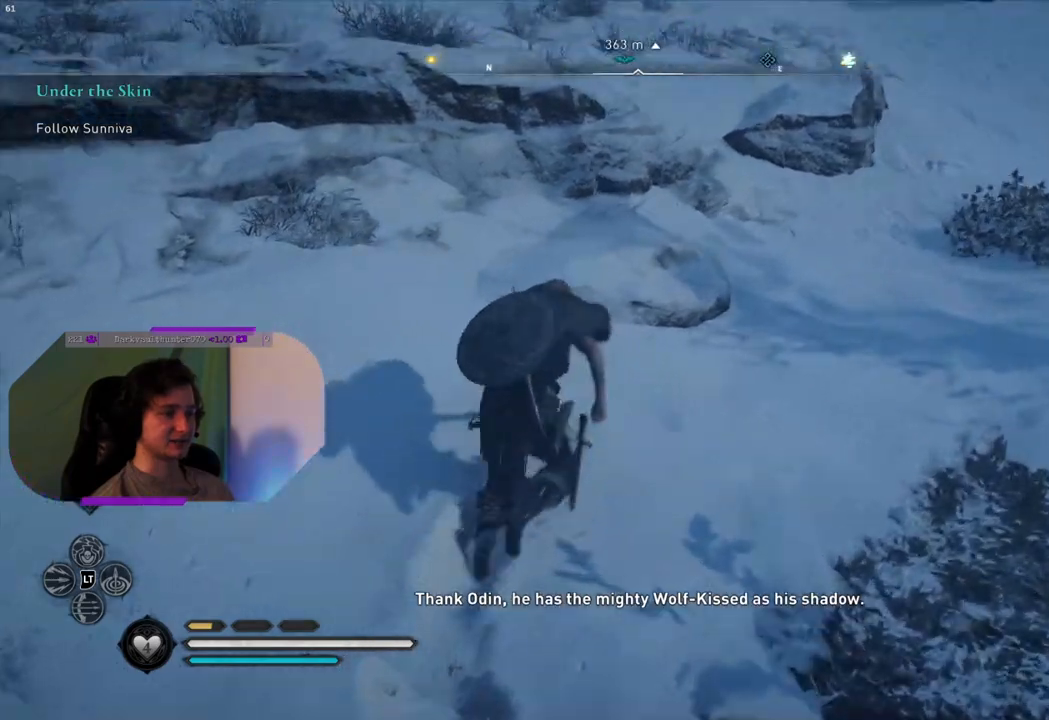
{"buttons": [], "left_stick": "right", "right_stick": "left", "events": [[217, "left_stick", "right"]]}
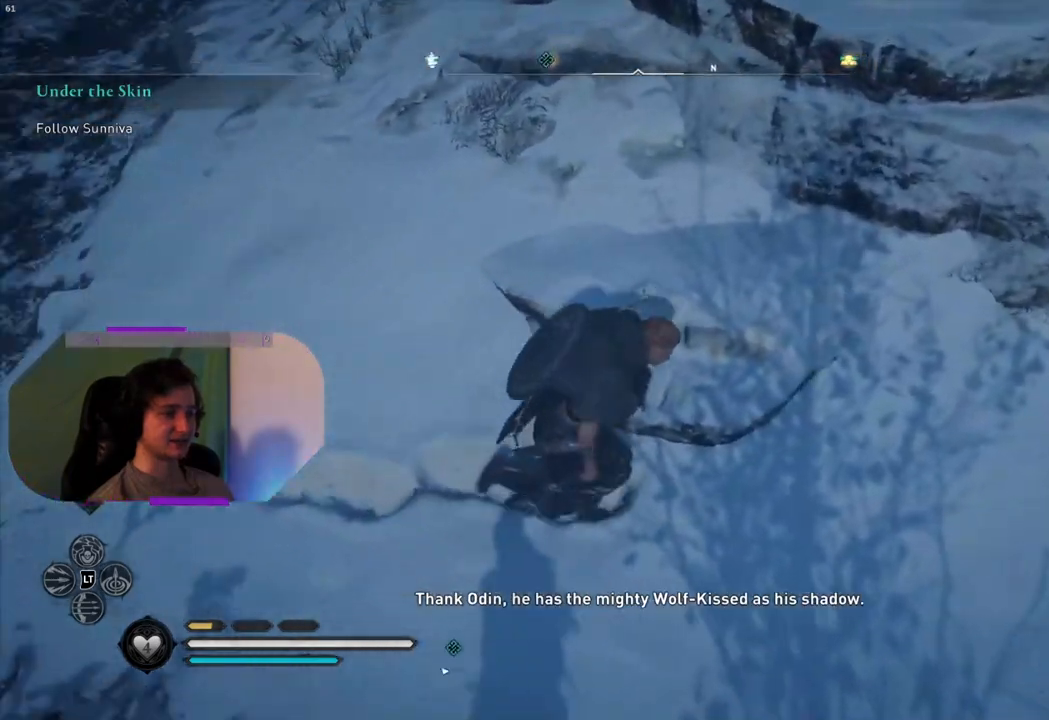
{"buttons": [], "left_stick": "up-left", "right_stick": "center", "events": [[83, "left_stick", "down"], [167, "left_stick", "down-left"], [333, "left_stick", "up-left"], [400, "right_stick", "center"]]}
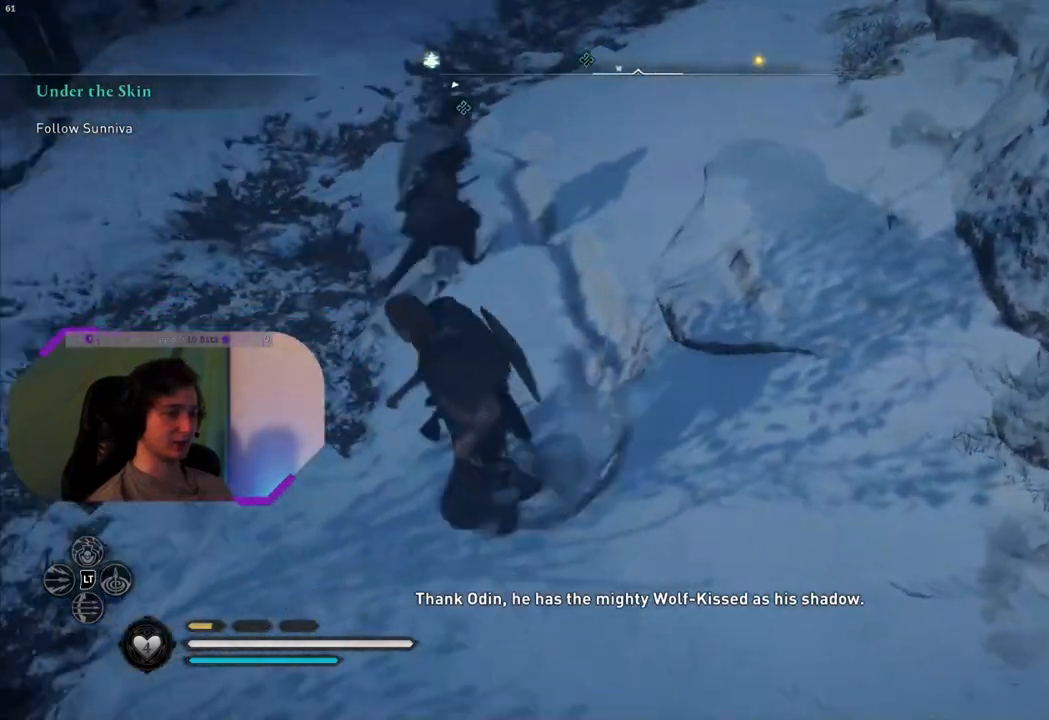
{"buttons": [], "left_stick": "up", "right_stick": "up-right", "events": [[400, "left_stick", "up"], [400, "right_stick", "up-right"]]}
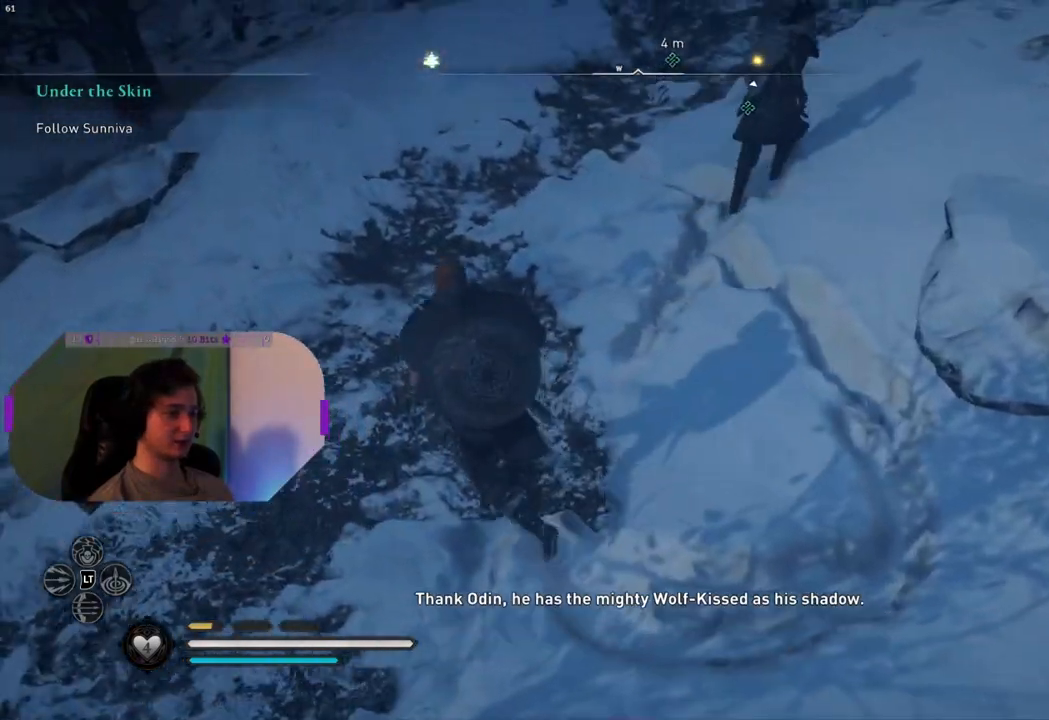
{"buttons": [], "left_stick": "up", "right_stick": "up-right", "events": [[117, "right_stick", "right"], [283, "right_stick", "up-right"]]}
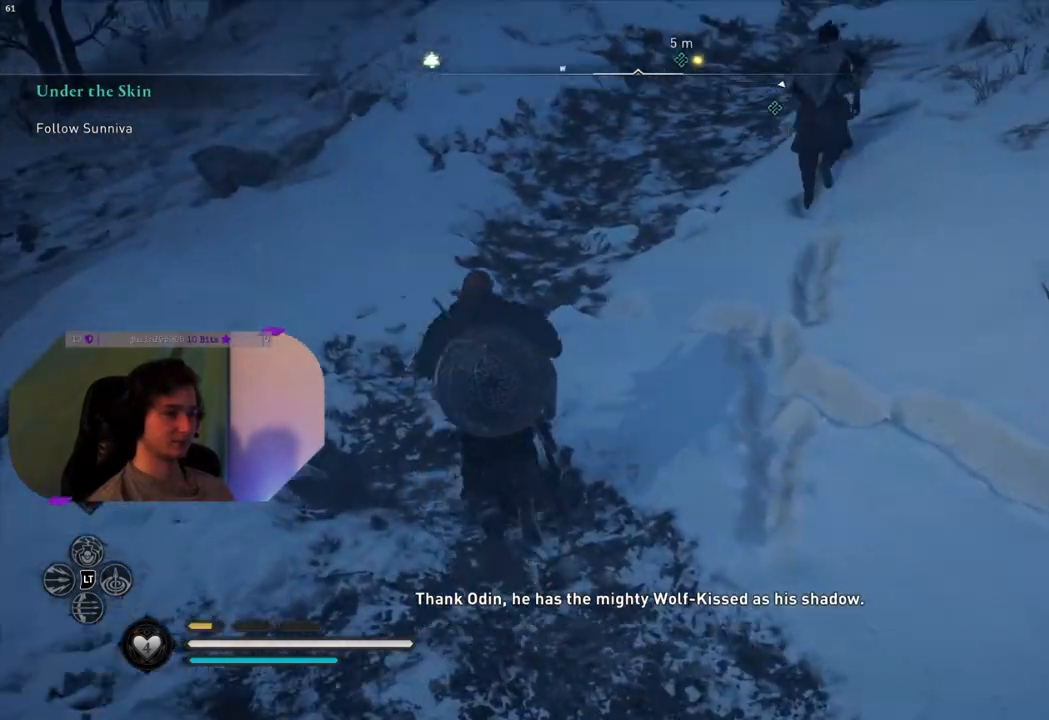
{"buttons": [], "left_stick": "up", "right_stick": "center", "events": [[317, "right_stick", "center"]]}
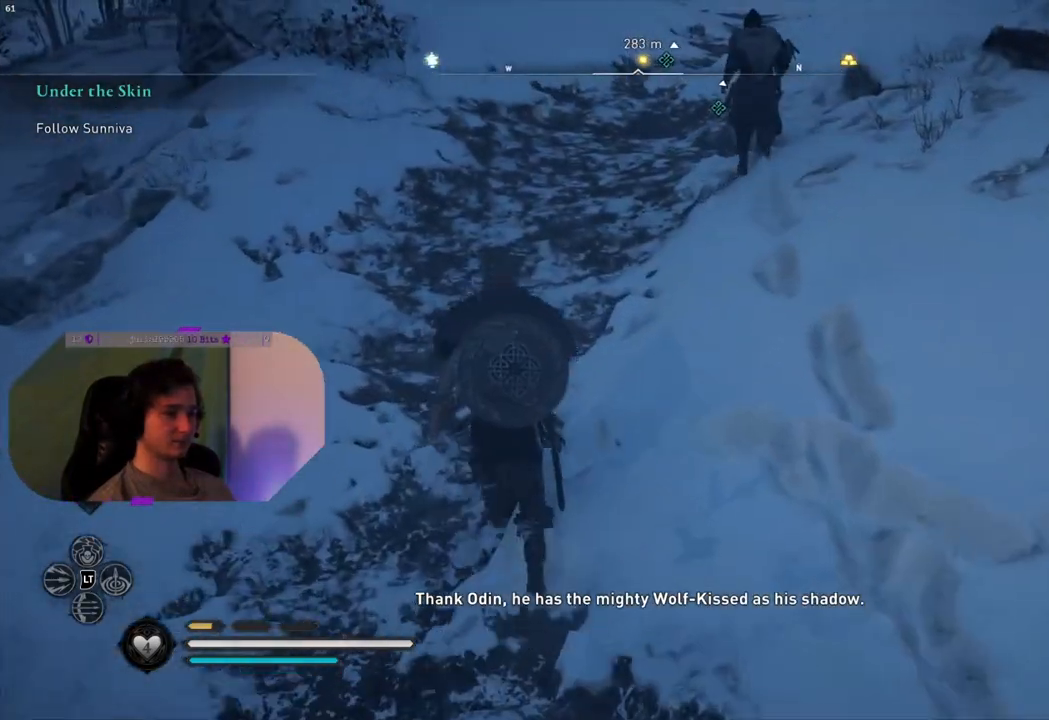
{"buttons": [], "left_stick": "up", "right_stick": "center", "events": []}
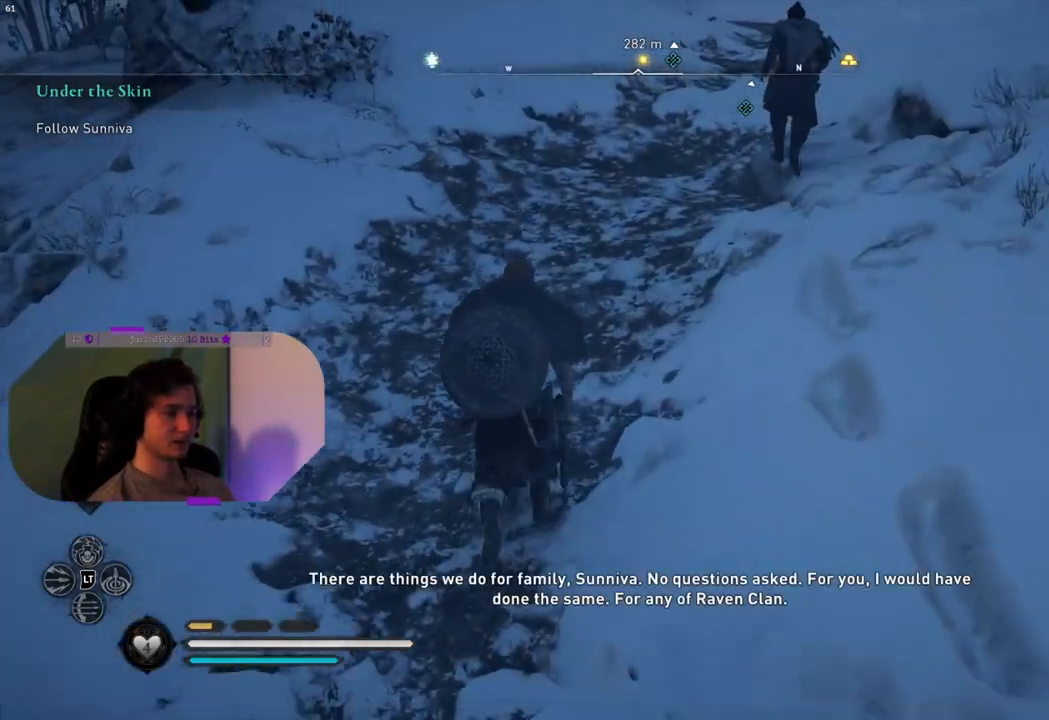
{"buttons": [], "left_stick": "up", "right_stick": "up-right", "events": [[383, "right_stick", "up-right"]]}
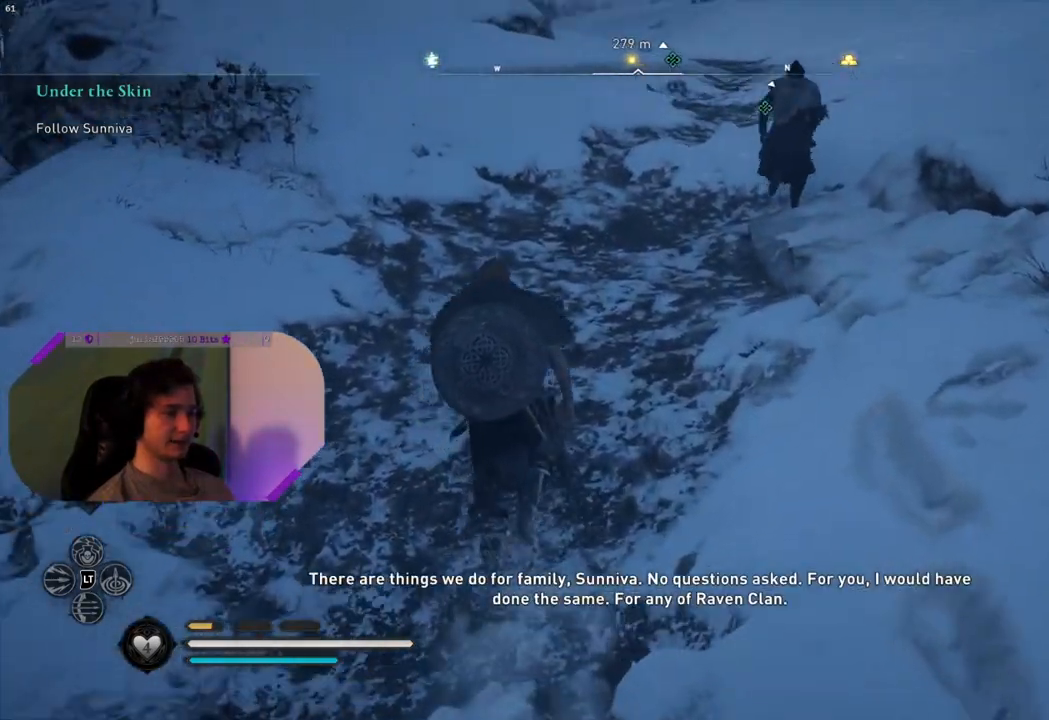
{"buttons": [], "left_stick": "up", "right_stick": "center", "events": [[83, "right_stick", "center"]]}
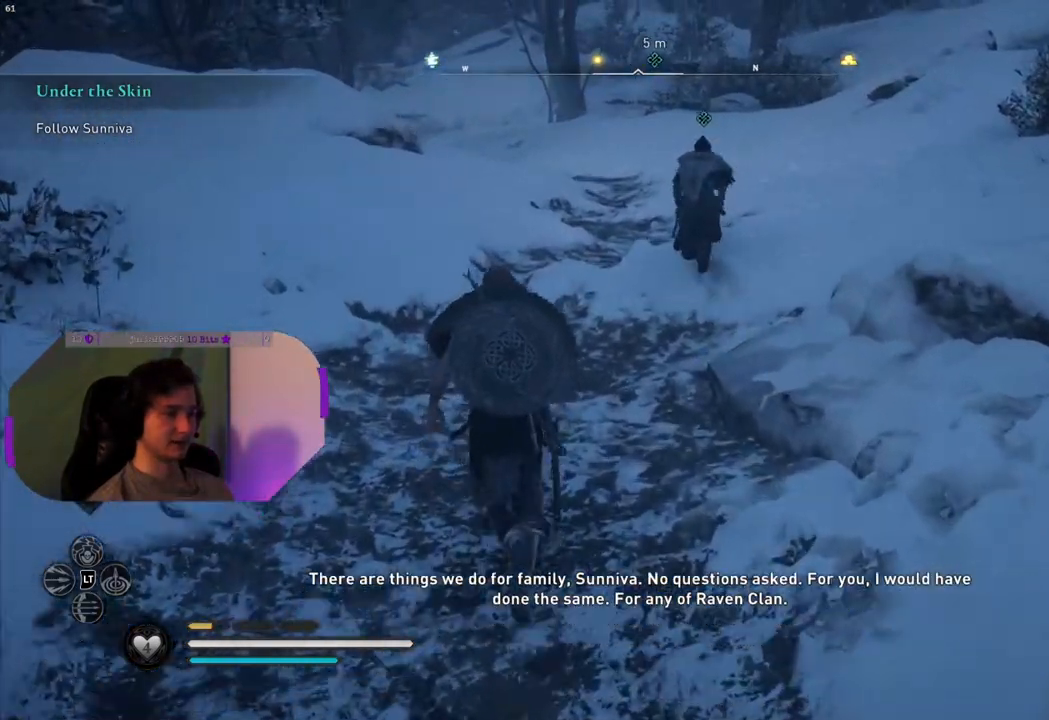
{"buttons": [], "left_stick": "up", "right_stick": "center", "events": []}
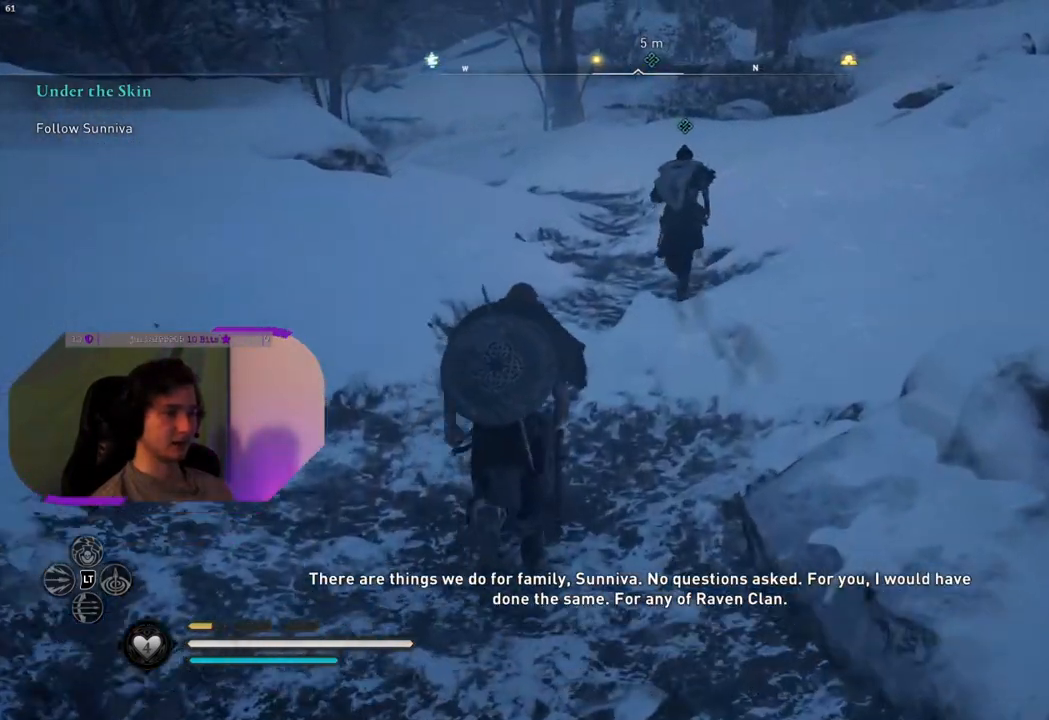
{"buttons": [], "left_stick": "up", "right_stick": "center", "events": []}
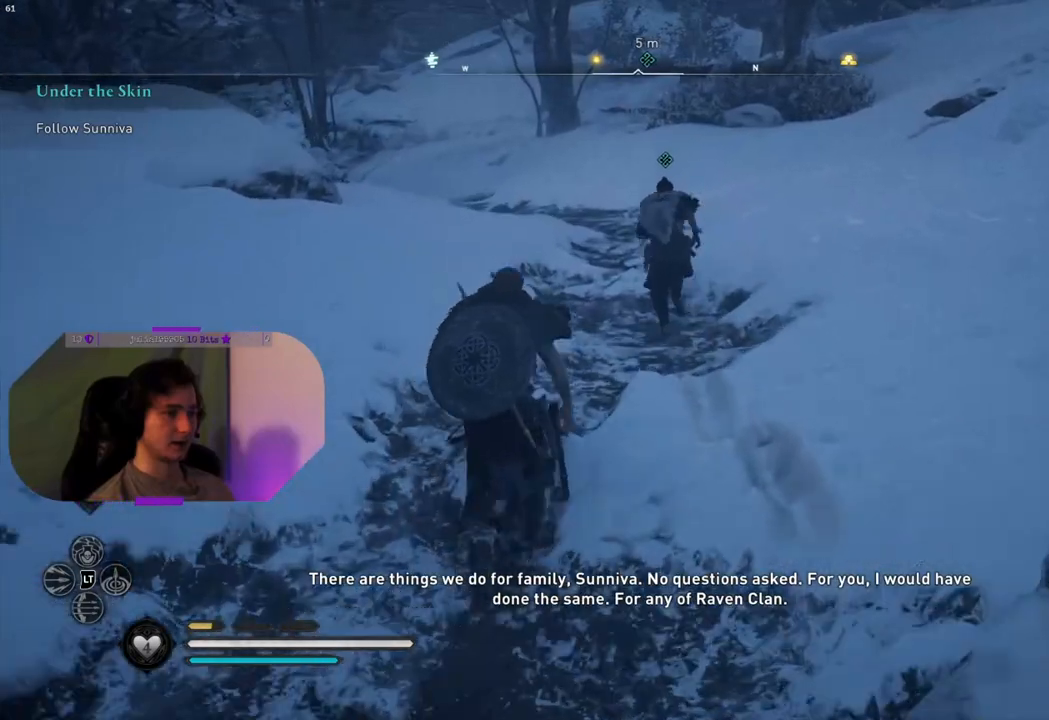
{"buttons": [], "left_stick": "up", "right_stick": "center", "events": []}
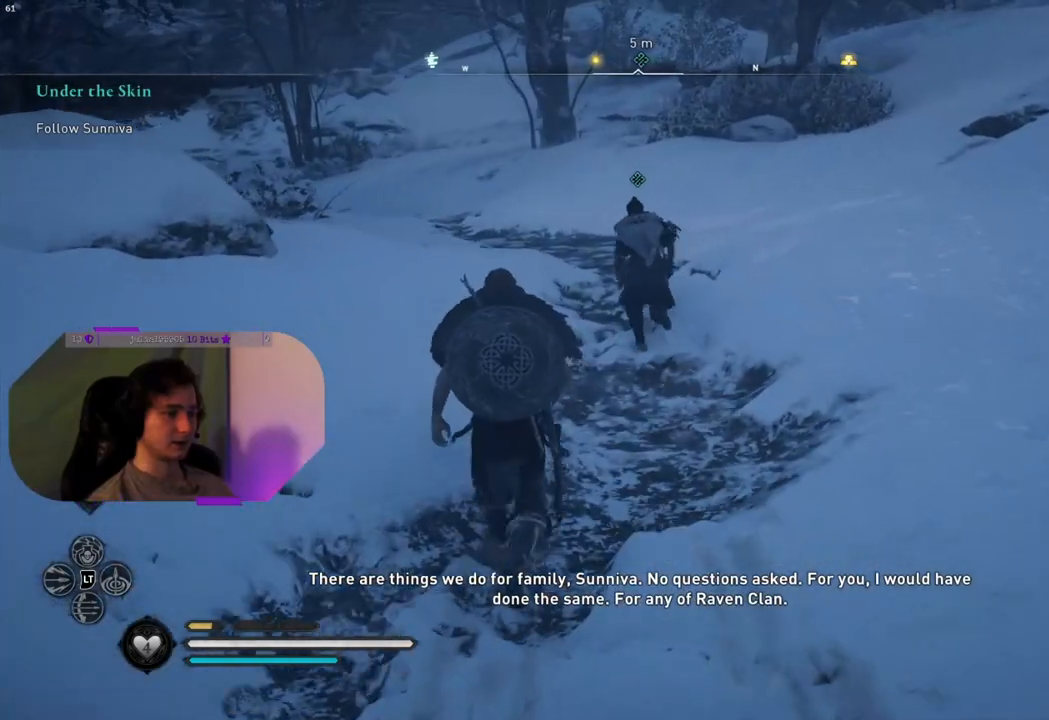
{"buttons": [], "left_stick": "up", "right_stick": "left", "events": [[367, "right_stick", "left"]]}
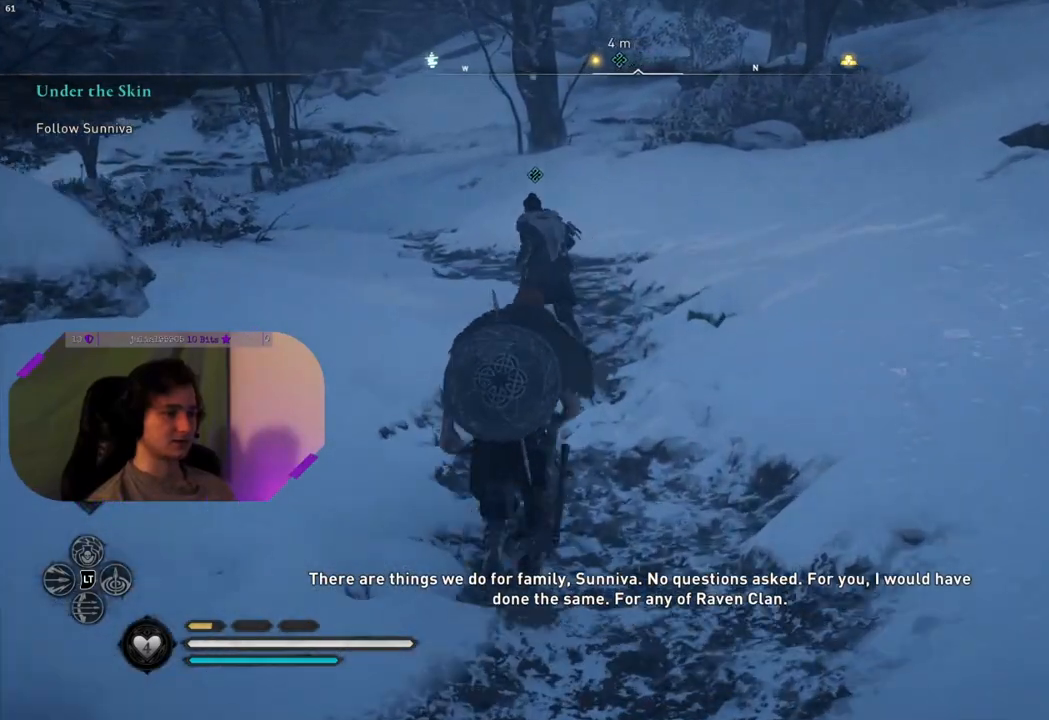
{"buttons": [], "left_stick": "up", "right_stick": "left", "events": []}
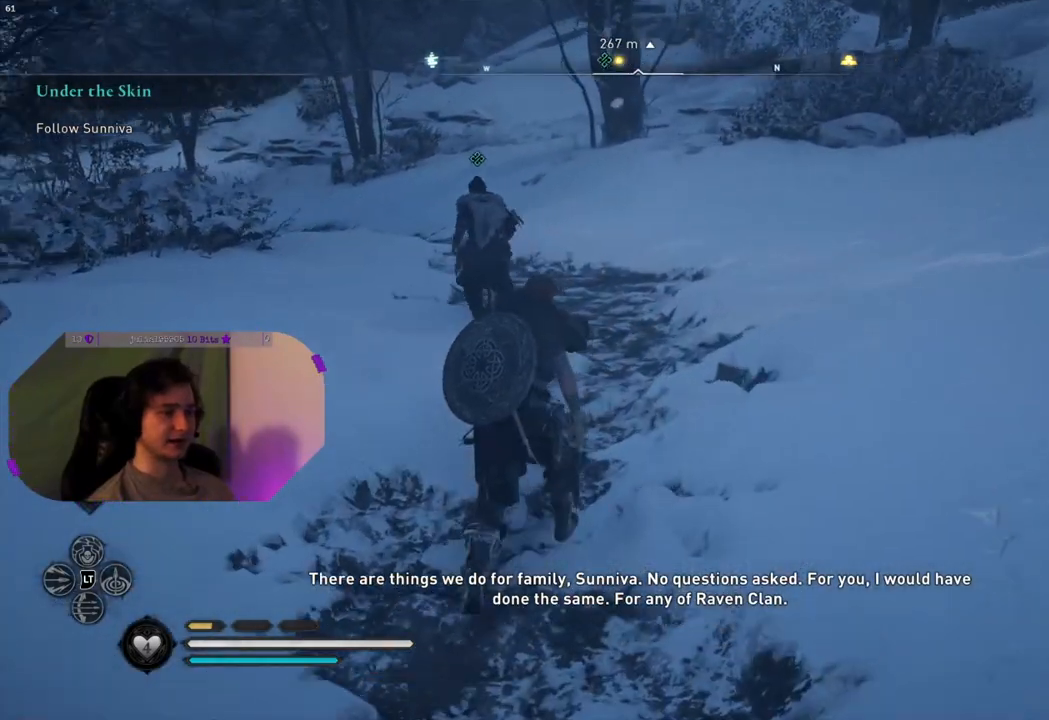
{"buttons": [], "left_stick": "up", "right_stick": "left", "events": []}